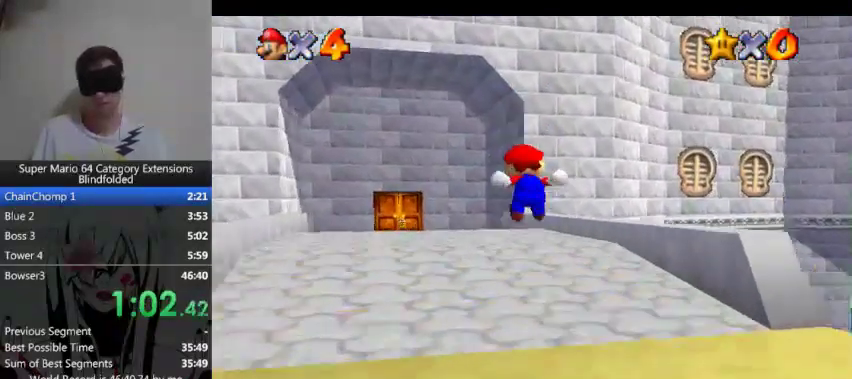
Gameplay with a controller (Xbox layout); each line is a JSON object with the inputs held at the frame after it. "events" lists button and stick changes between this image and that frame as [ms after this image, input, new state], when the widget could be followed in between. Not read: L1 right_stick.
{"buttons": [], "left_stick": "up", "events": []}
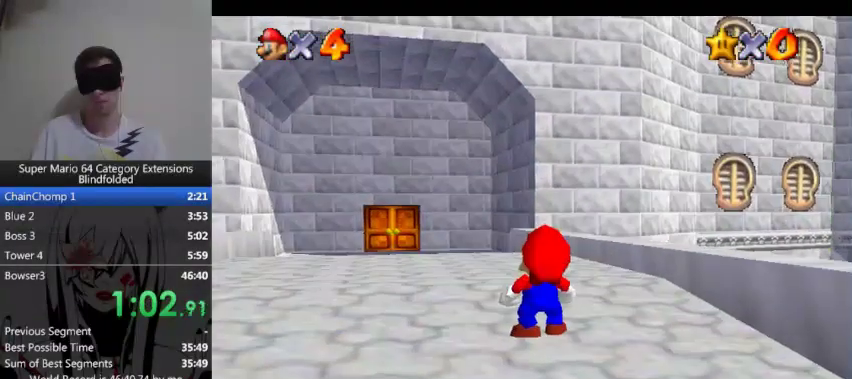
{"buttons": [], "left_stick": "up", "events": []}
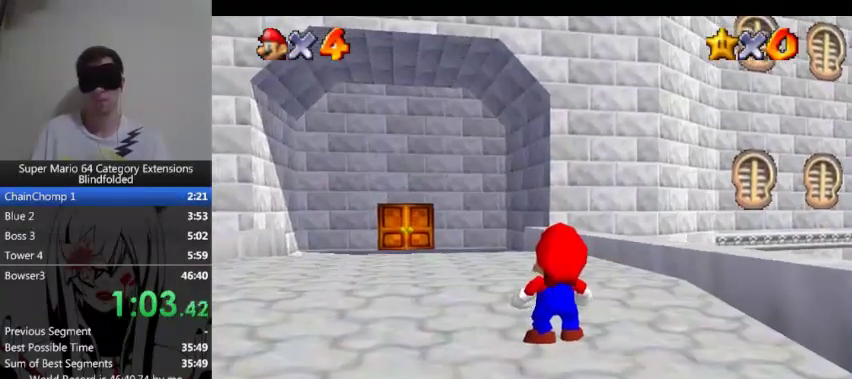
{"buttons": [], "left_stick": "up", "events": []}
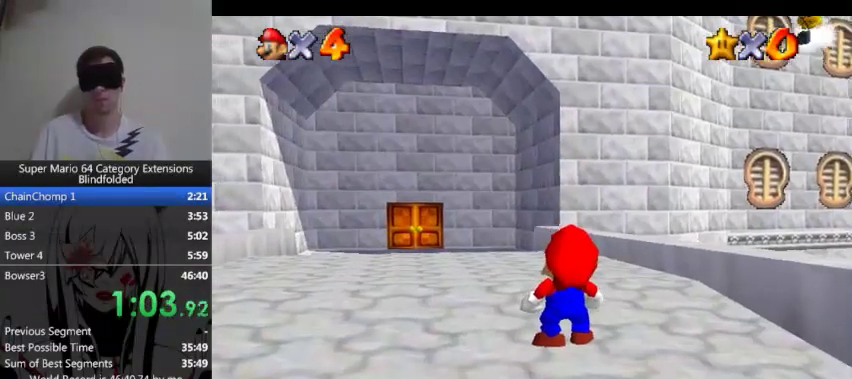
{"buttons": [], "left_stick": "up", "events": []}
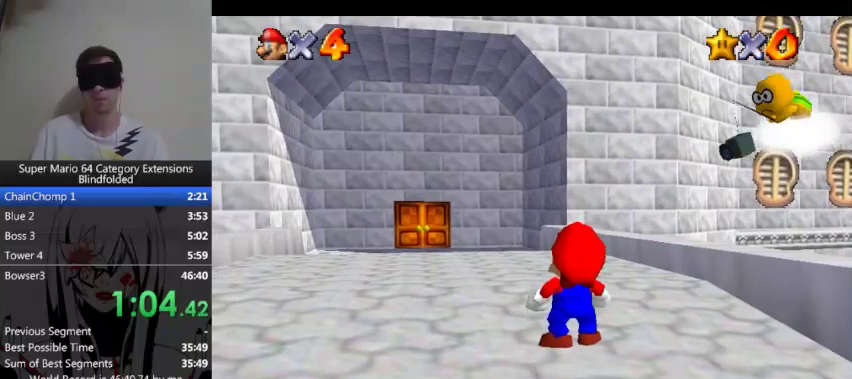
{"buttons": [], "left_stick": "up", "events": []}
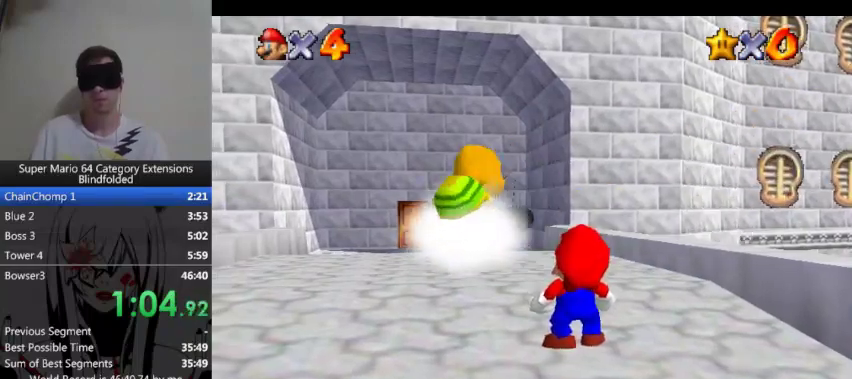
{"buttons": [], "left_stick": "up", "events": []}
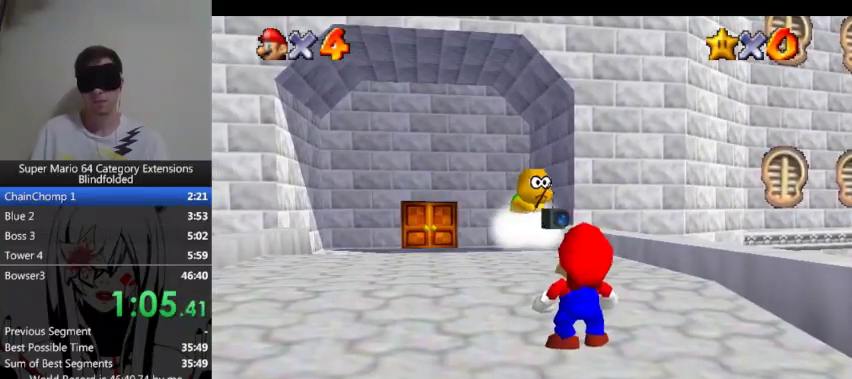
{"buttons": [], "left_stick": "up", "events": []}
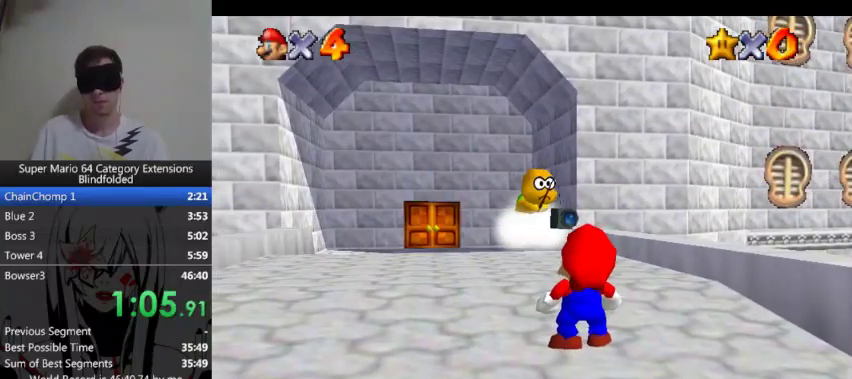
{"buttons": [], "left_stick": "center", "events": [[400, "left_stick", "center"]]}
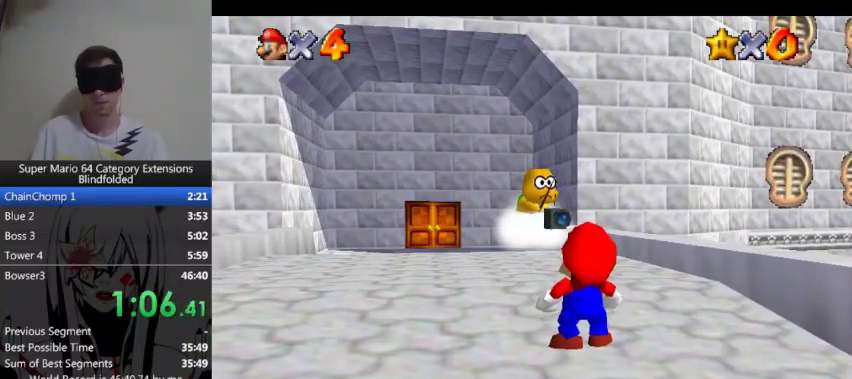
{"buttons": [], "left_stick": "center", "events": []}
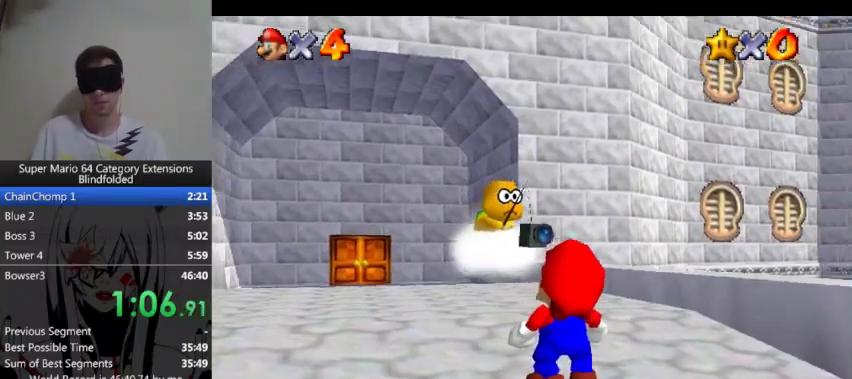
{"buttons": [], "left_stick": "center", "events": []}
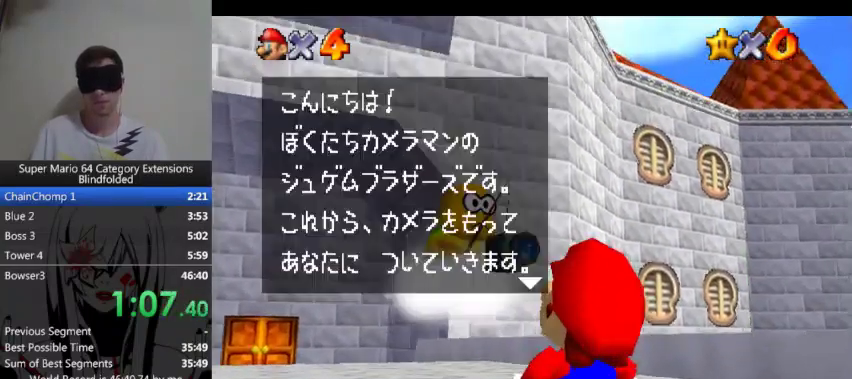
{"buttons": ["B"], "left_stick": "center", "events": [[167, "B", "down"], [200, "A", "down"], [300, "A", "up"], [300, "B", "up"], [500, "B", "down"]]}
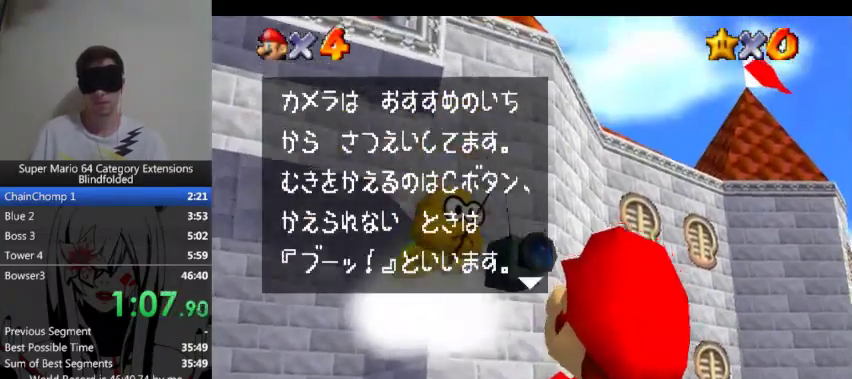
{"buttons": [], "left_stick": "center", "events": [[33, "A", "down"], [133, "B", "up"], [200, "A", "up"], [333, "B", "down"], [367, "A", "down"], [500, "A", "up"], [500, "B", "up"]]}
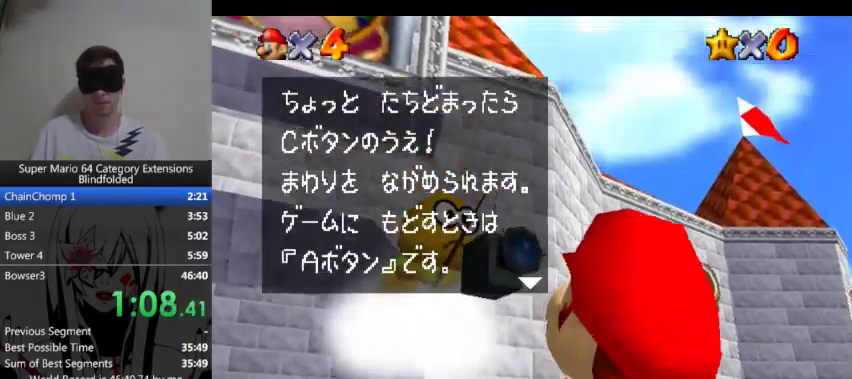
{"buttons": [], "left_stick": "center", "events": [[200, "B", "down"], [233, "A", "down"], [400, "A", "up"], [400, "B", "up"]]}
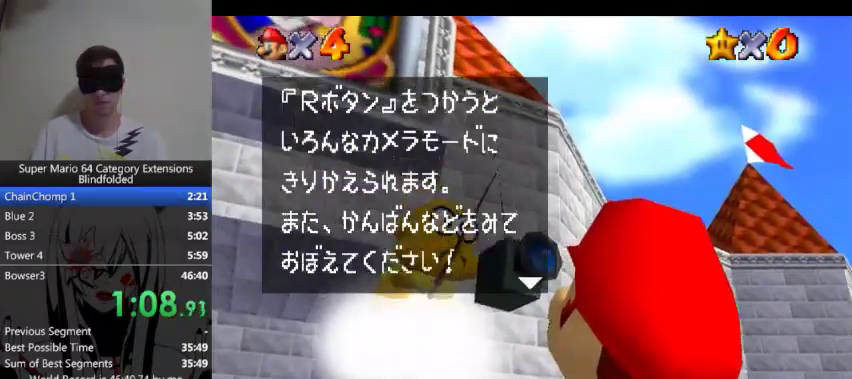
{"buttons": ["B"], "left_stick": "center", "events": [[67, "B", "down"], [100, "A", "down"], [167, "left_stick", "up"], [233, "B", "up"], [267, "A", "up"], [300, "left_stick", "center"], [467, "B", "down"]]}
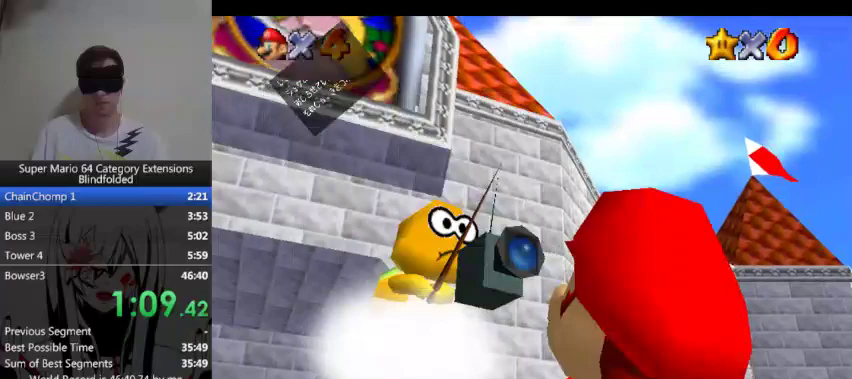
{"buttons": [], "left_stick": "up", "events": [[33, "A", "down"], [200, "A", "up"], [200, "B", "up"], [200, "left_stick", "up"]]}
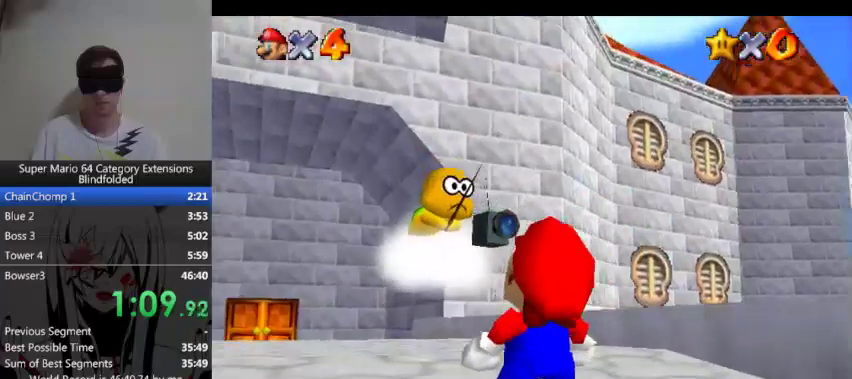
{"buttons": [], "left_stick": "up", "events": []}
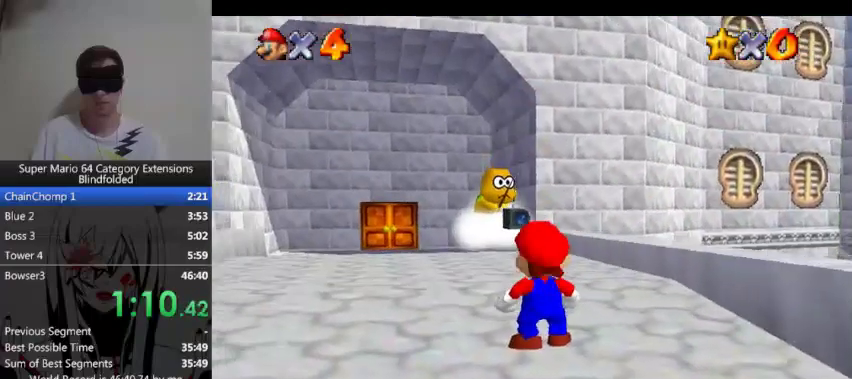
{"buttons": [], "left_stick": "up", "events": []}
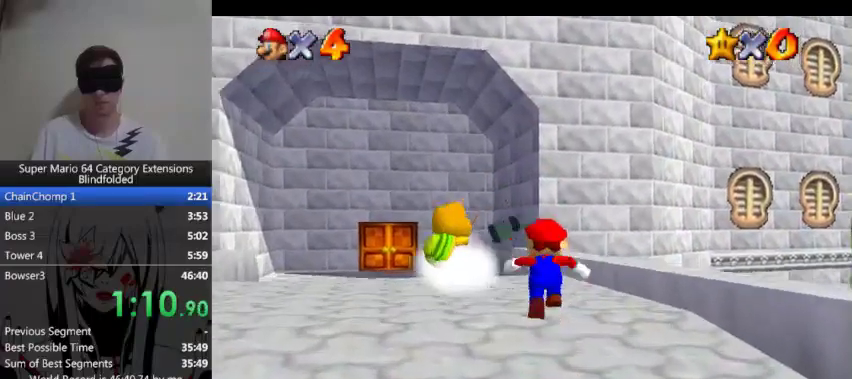
{"buttons": [], "left_stick": "left", "events": [[400, "left_stick", "left"]]}
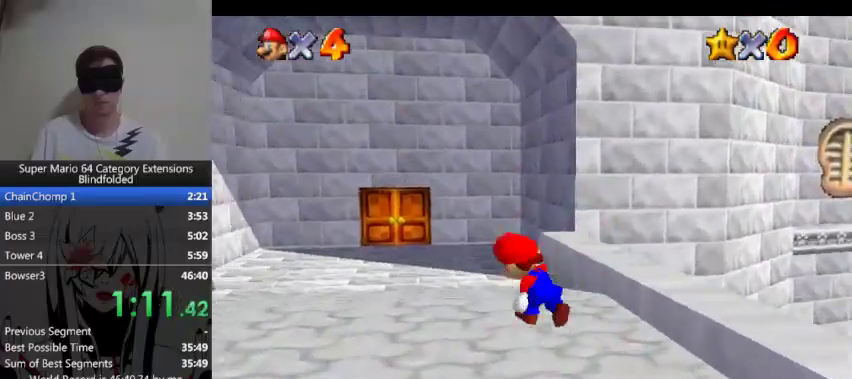
{"buttons": [], "left_stick": "up", "events": [[100, "left_stick", "up-left"], [200, "left_stick", "up"]]}
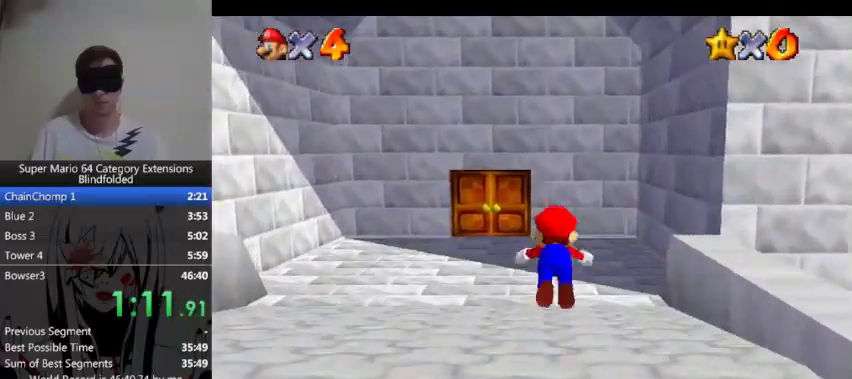
{"buttons": ["B"], "left_stick": "up"}
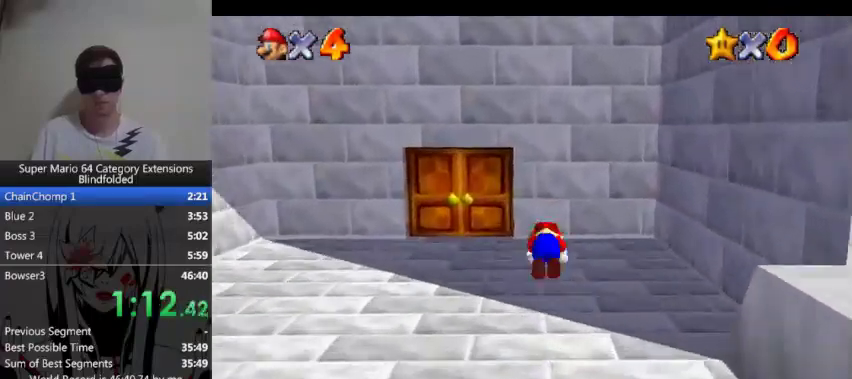
{"buttons": [], "left_stick": "up"}
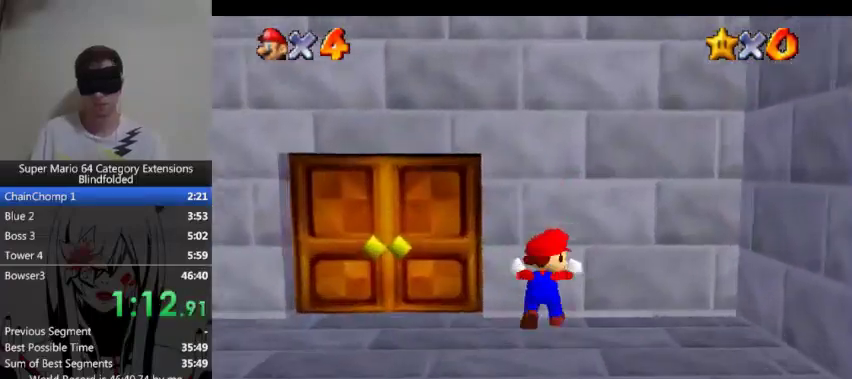
{"buttons": [], "left_stick": "up-left", "events": [[500, "left_stick", "up-left"]]}
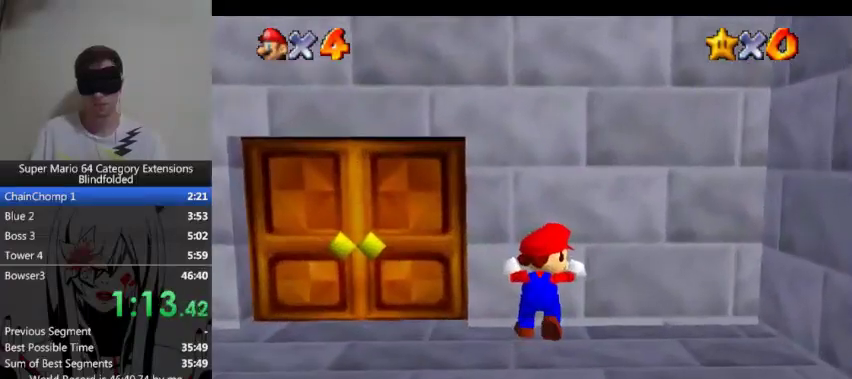
{"buttons": [], "left_stick": "up-left", "events": []}